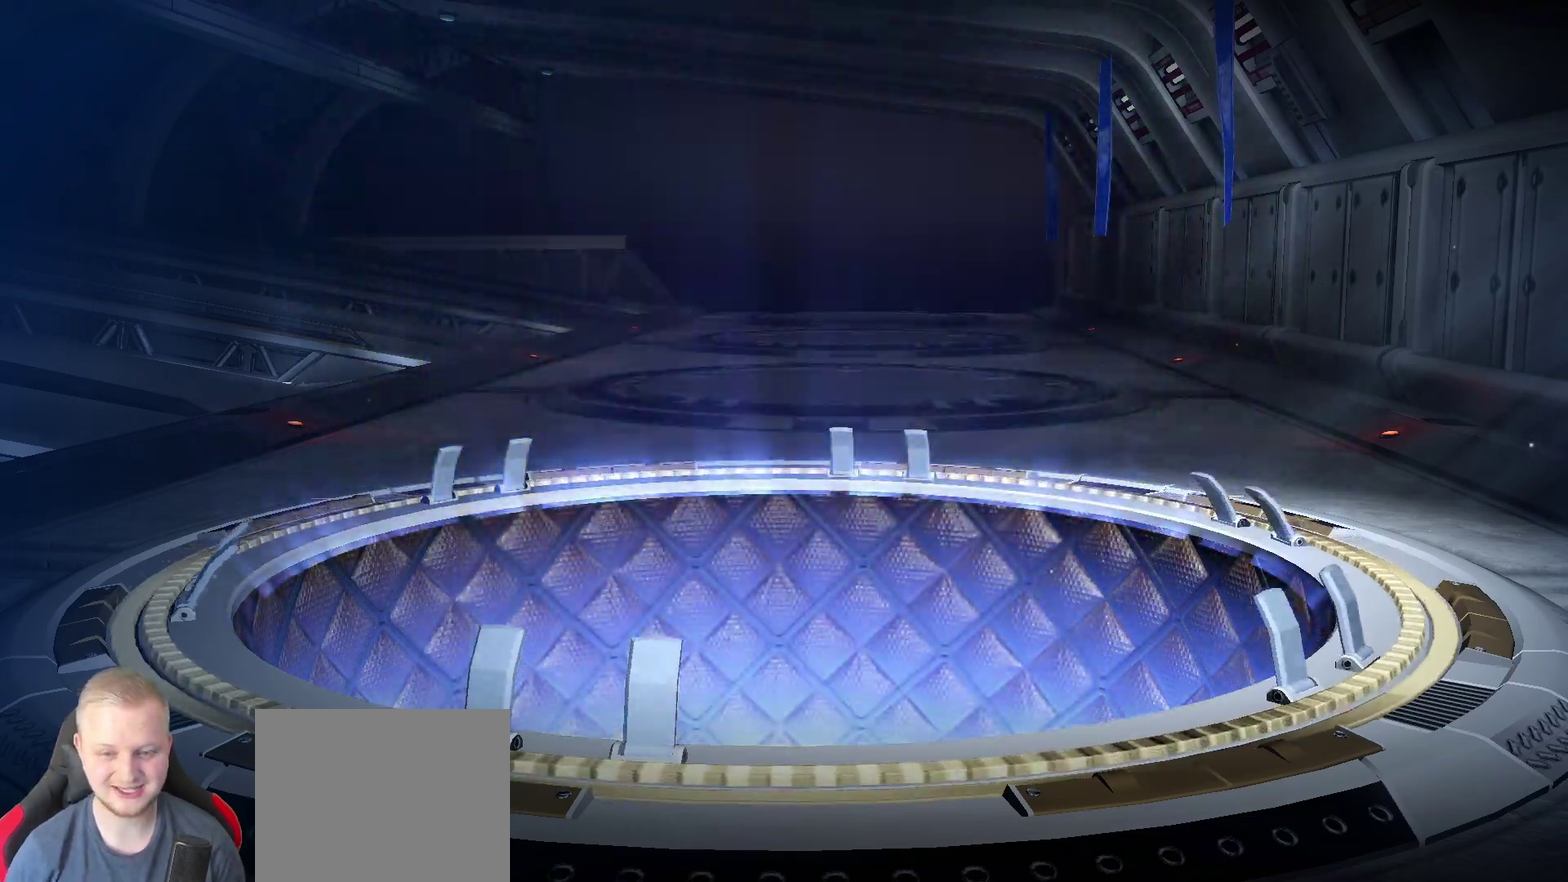
Gameplay with a controller (PlayStation layout); each line is a JSON object with the inputs held at the frame after it. "events" lists button and stick changes between this image and that frame as [ms after this image, input, new state], when the widget could be followed in between. Not read: L3 R3.
{"buttons": [], "left_stick": "center", "right_stick": "left", "events": [[433, "right_stick", "left"]]}
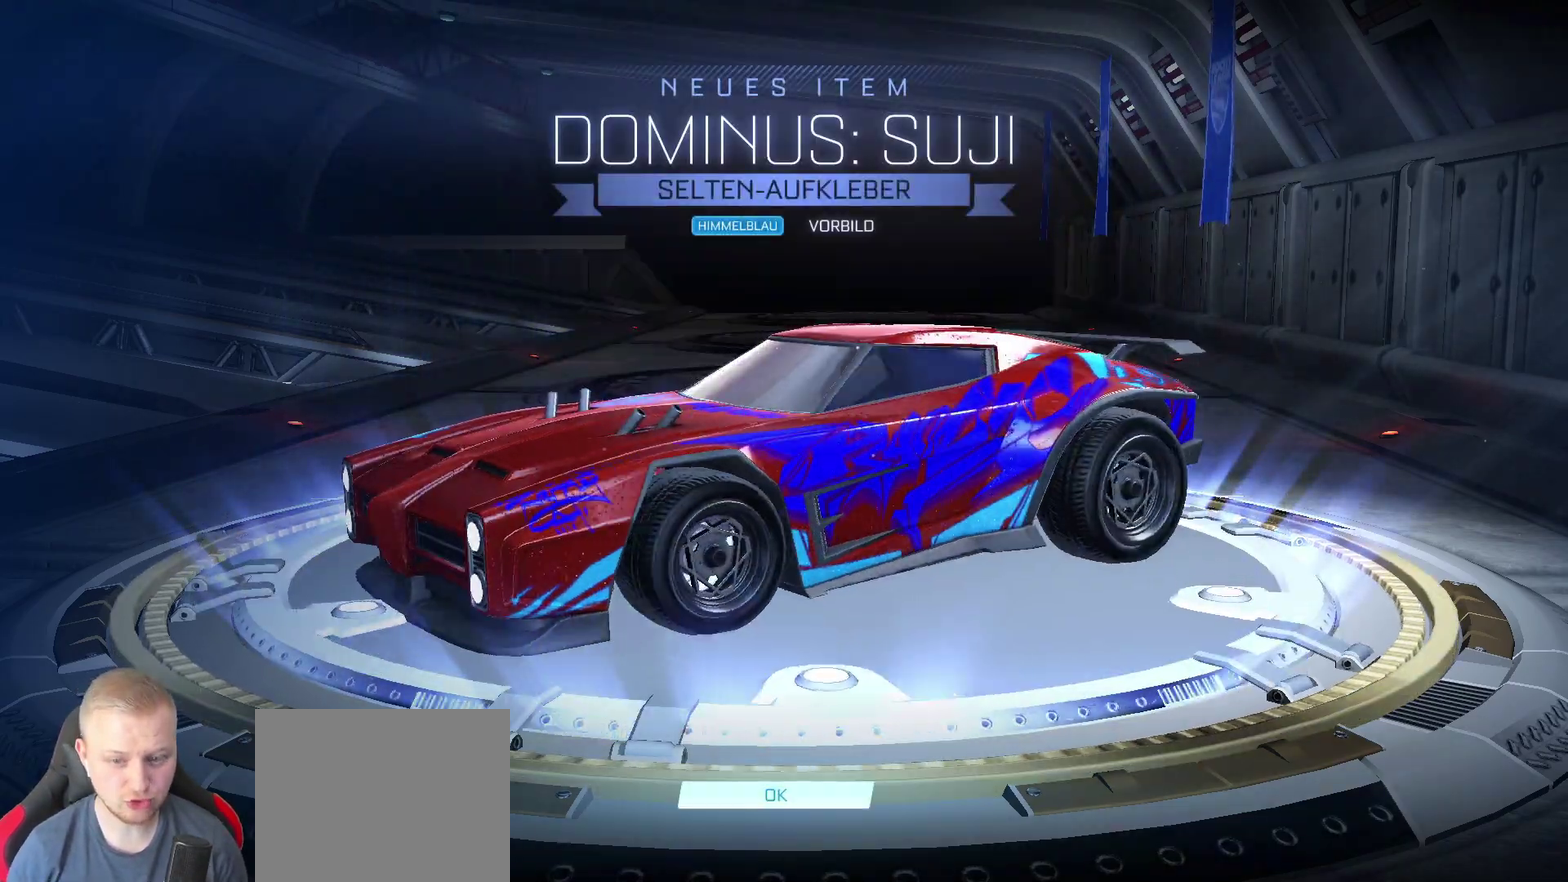
{"buttons": [], "left_stick": "center", "right_stick": "center", "events": [[150, "right_stick", "center"], [217, "right_stick", "right"], [433, "right_stick", "down-right"], [483, "right_stick", "center"]]}
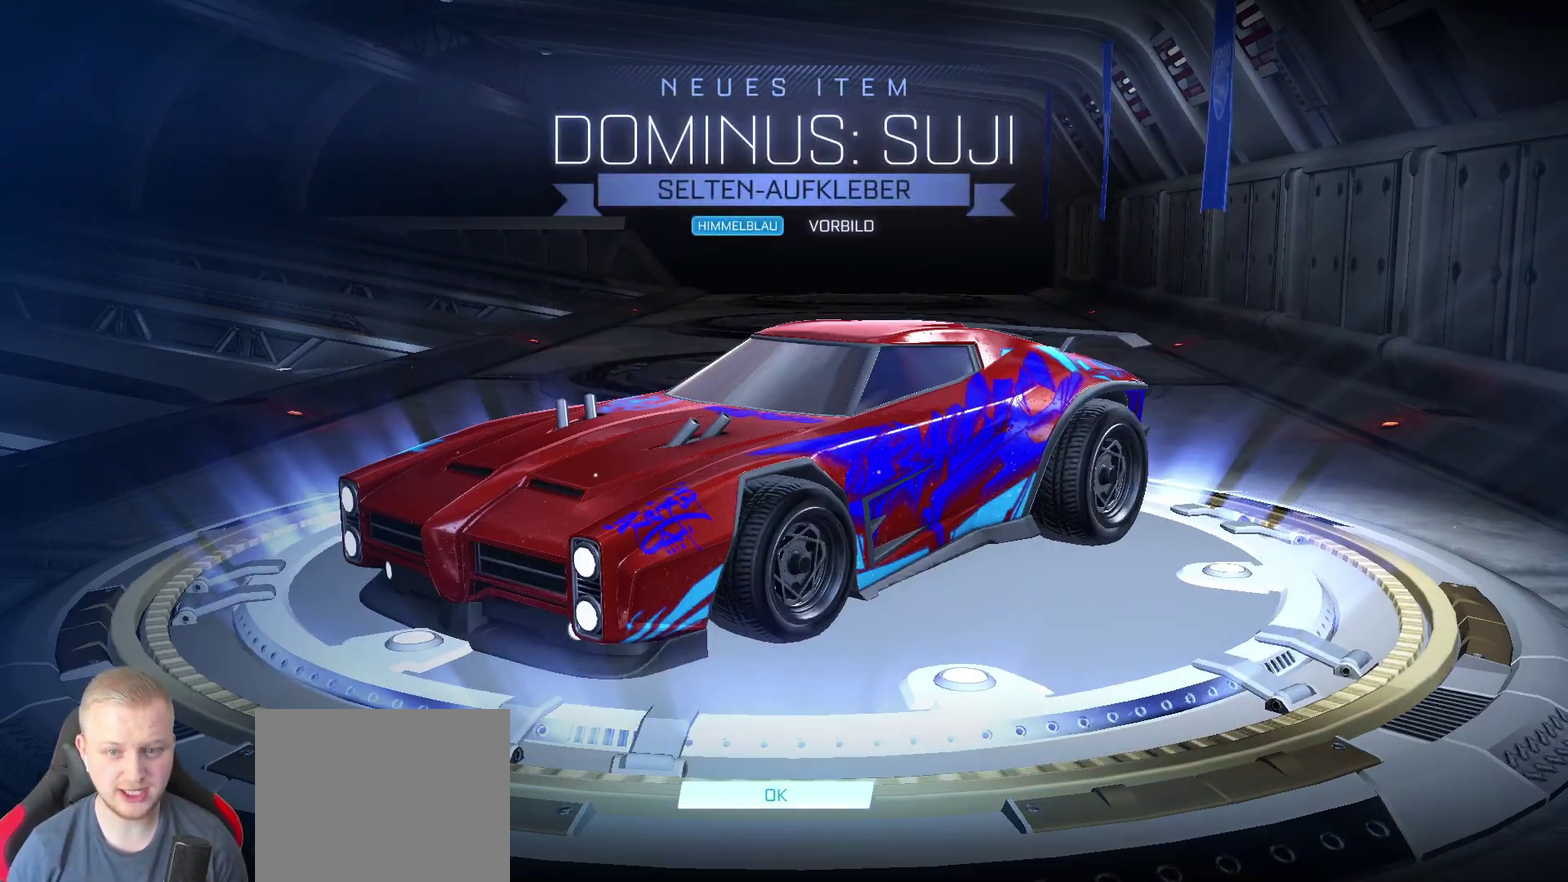
{"buttons": [], "left_stick": "center", "right_stick": "left", "events": [[133, "right_stick", "left"]]}
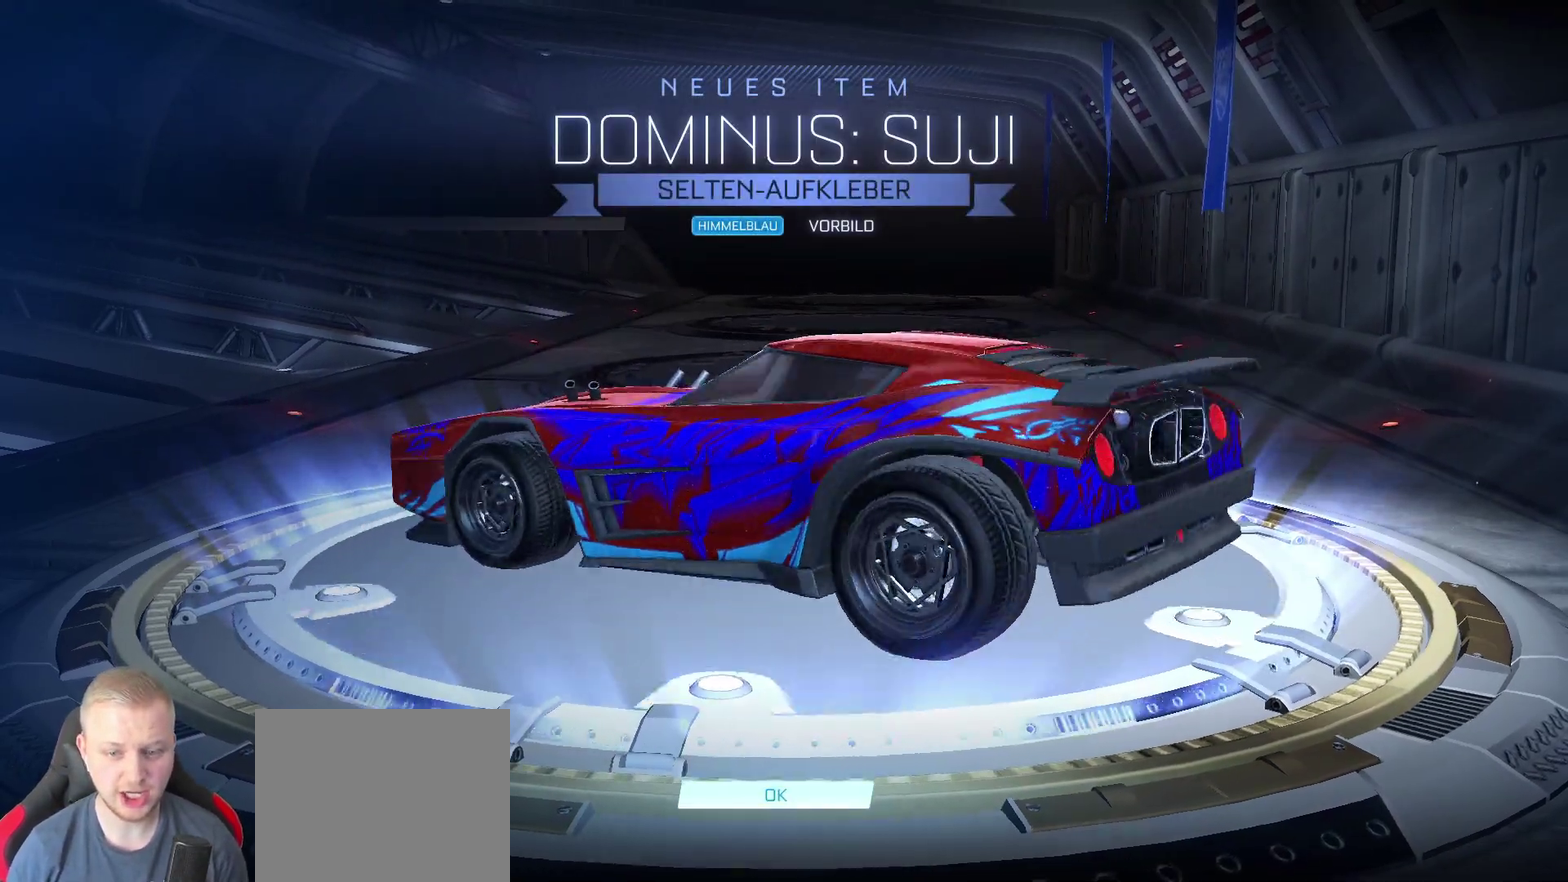
{"buttons": [], "left_stick": "center", "right_stick": "left", "events": []}
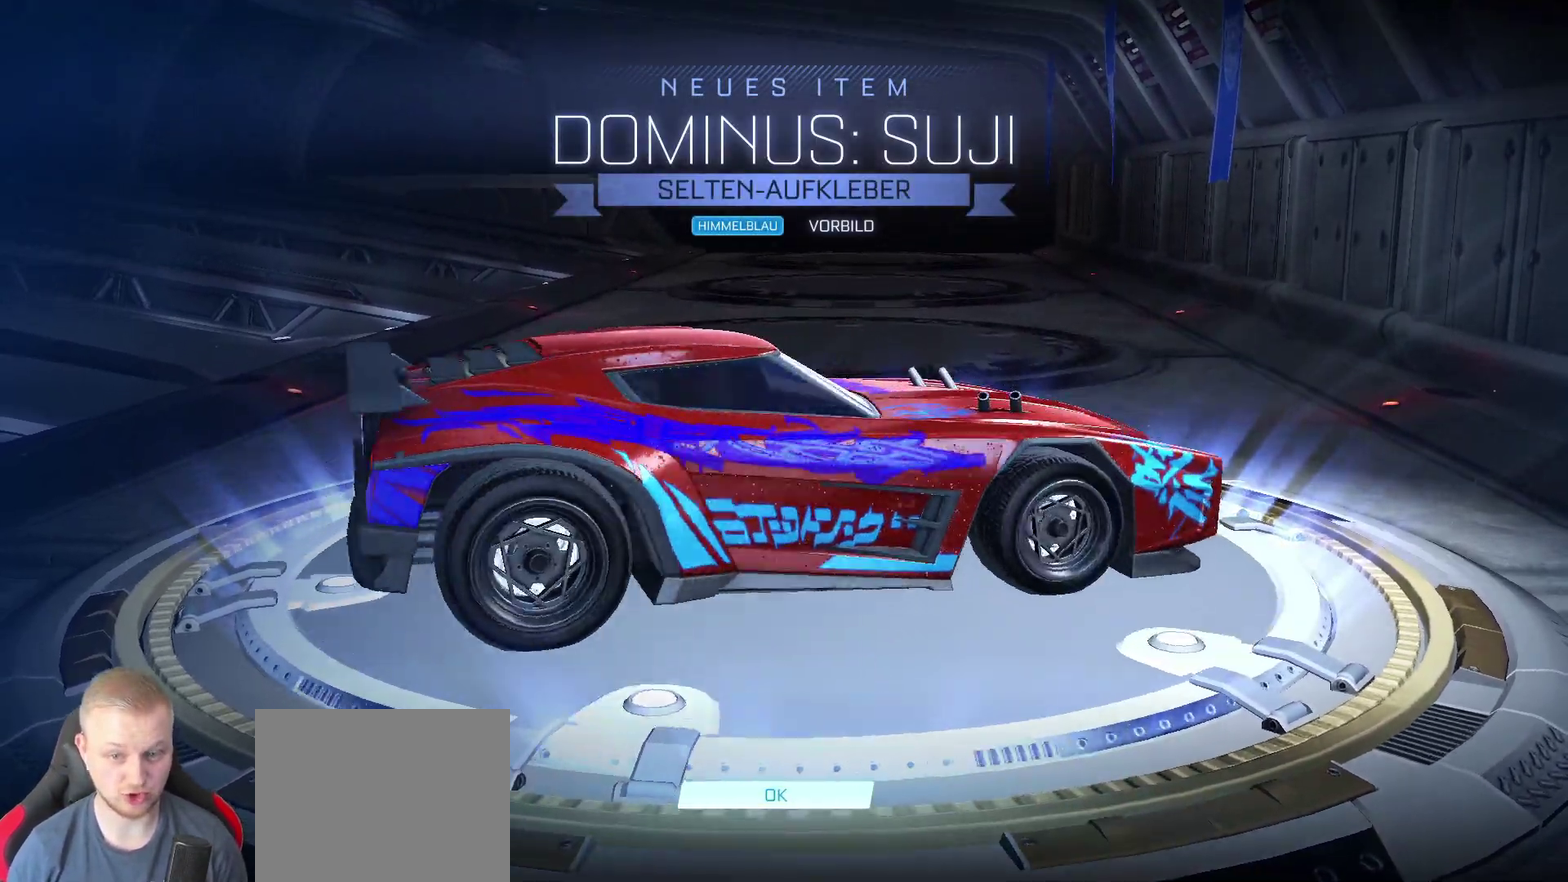
{"buttons": [], "left_stick": "center", "right_stick": "down-left", "events": [[50, "right_stick", "center"], [283, "right_stick", "down-left"]]}
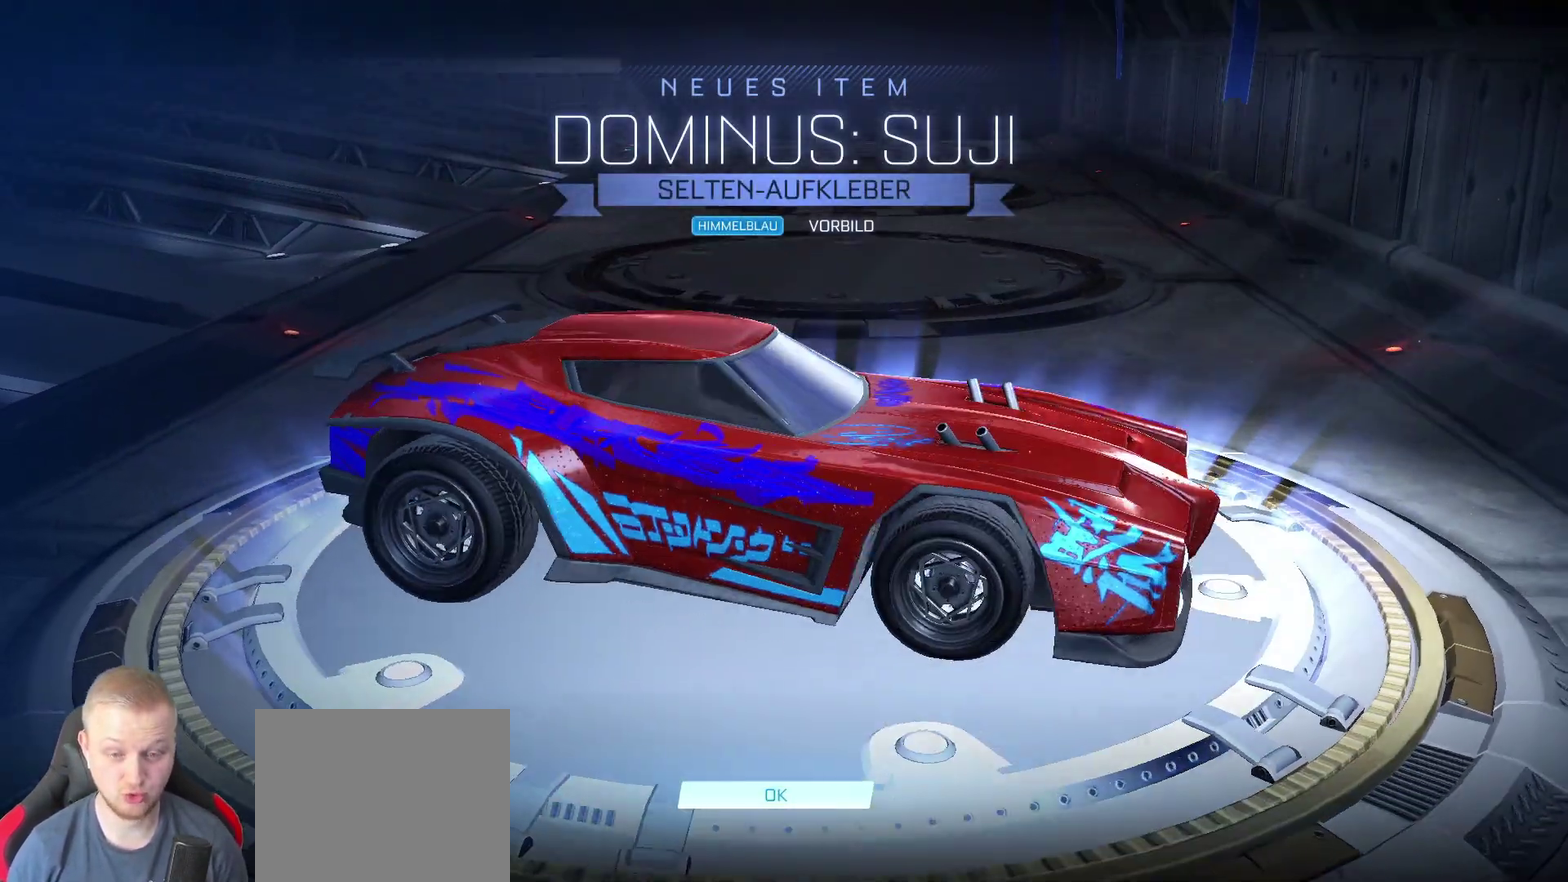
{"buttons": [], "left_stick": "center", "right_stick": "left", "events": [[167, "right_stick", "left"]]}